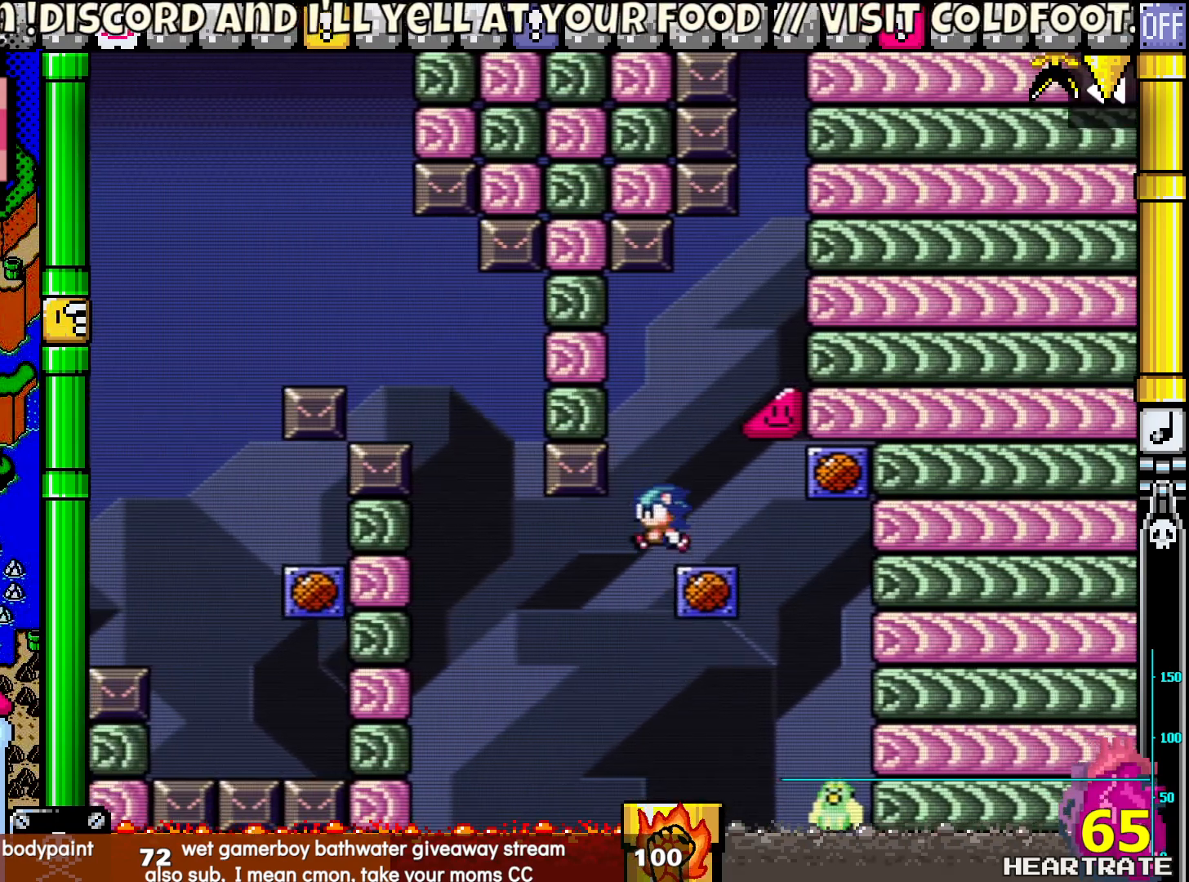
Gameplay with a controller (Nintendo layout); each line is a JSON object with the inputs held at the frame after it. "events" lists button and stick changes between this image and that frame as [ms after this image, input, new state], when the widget could be followed in between. Not read: L2 L3 R2 R3.
{"buttons": ["B", "Y"], "left_stick": "center", "right_stick": "center", "events": [[417, "B", "down"]]}
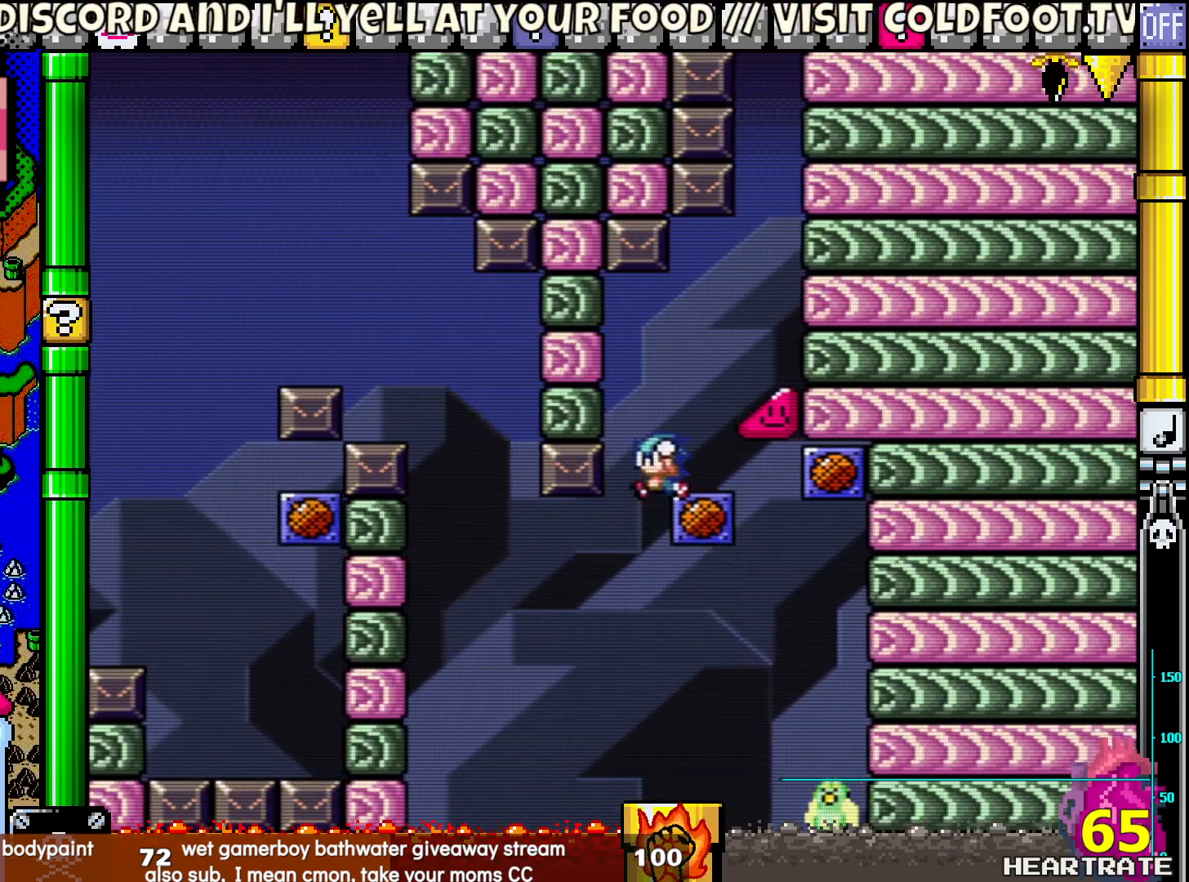
{"buttons": ["Y"], "left_stick": "center", "right_stick": "center", "events": [[67, "B", "up"]]}
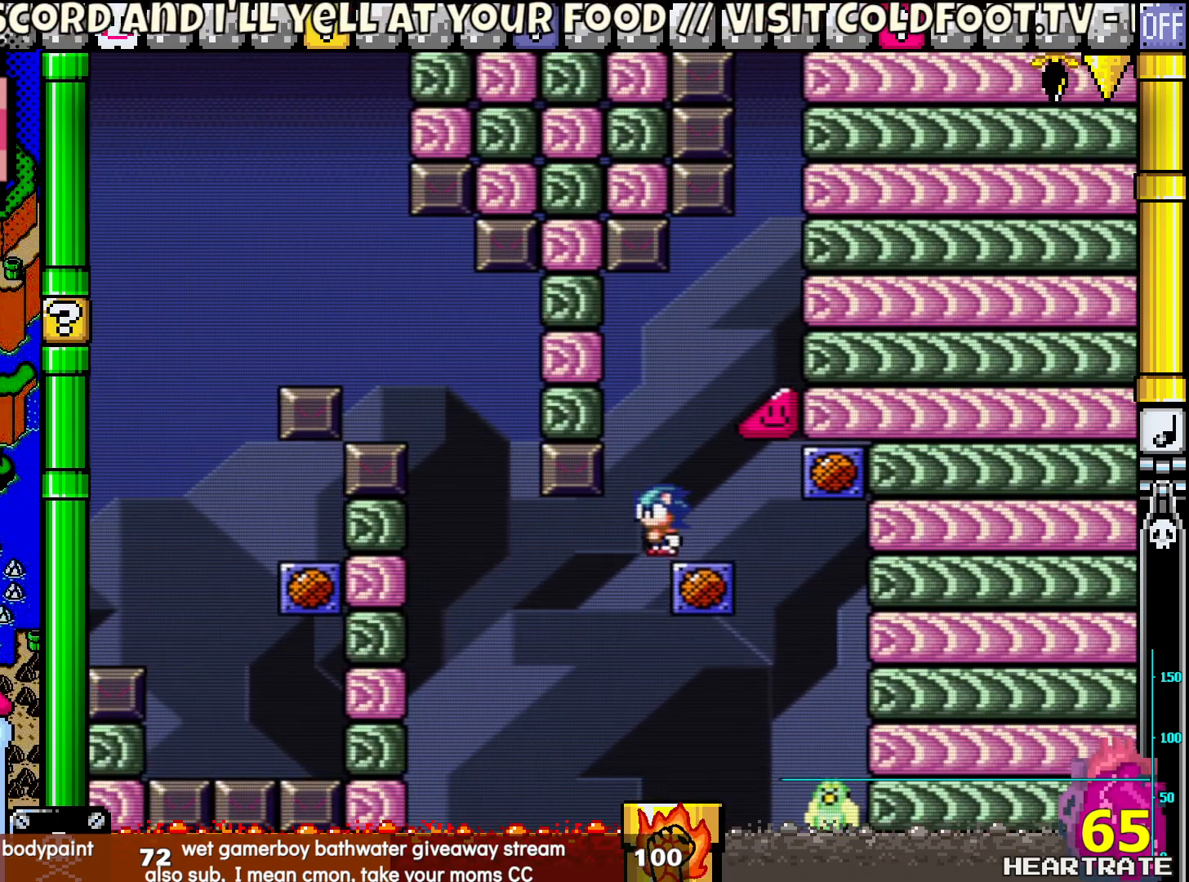
{"buttons": ["B", "Y"], "left_stick": "center", "right_stick": "center", "events": [[217, "B", "down"]]}
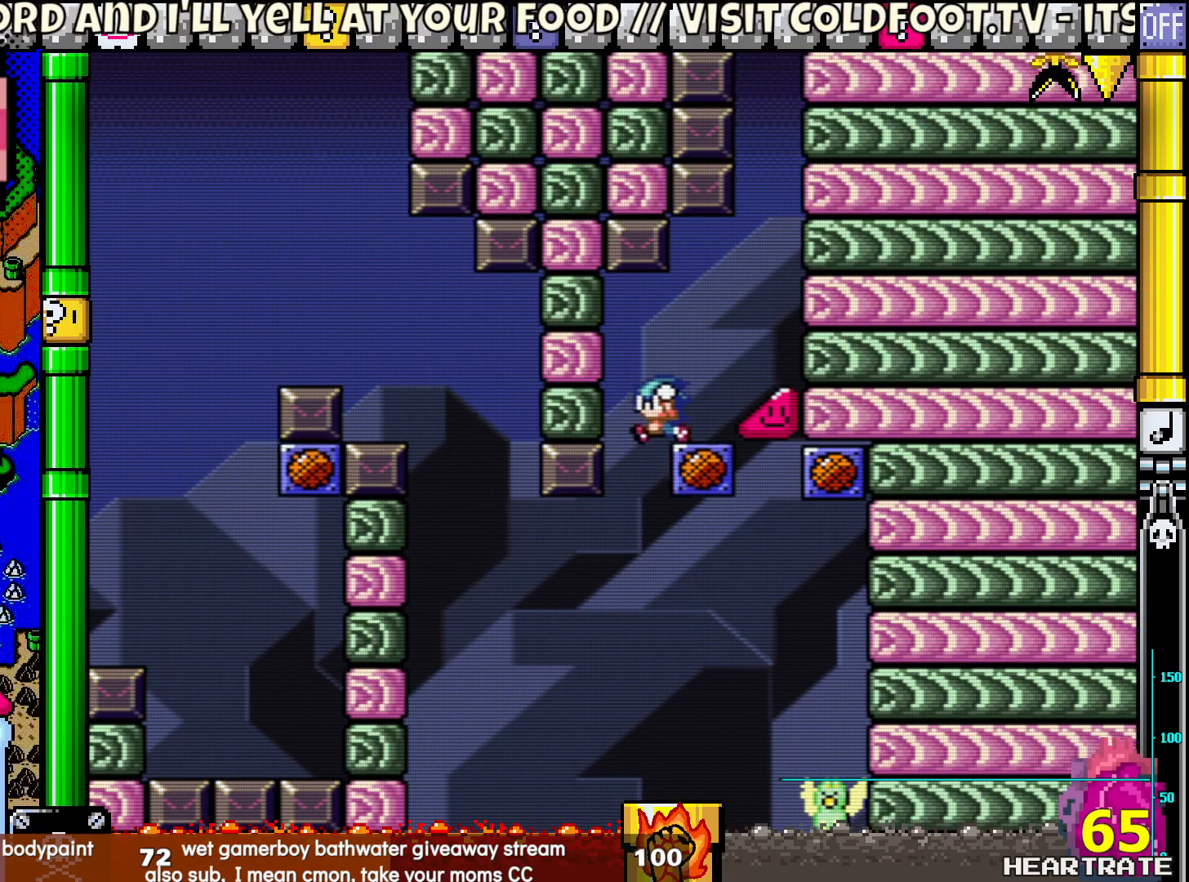
{"buttons": ["B", "Y"], "left_stick": "center", "right_stick": "center", "events": [[33, "B", "up"], [450, "B", "down"]]}
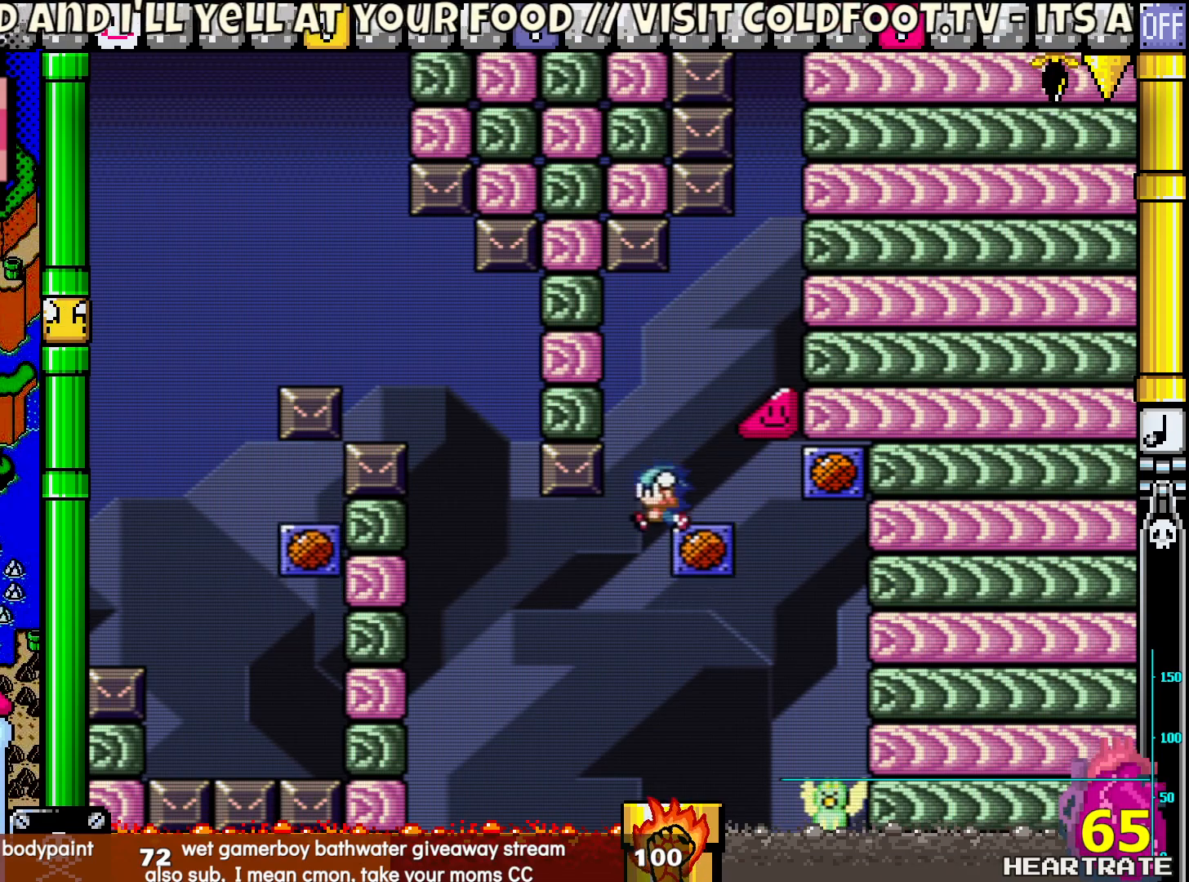
{"buttons": ["Y"], "left_stick": "center", "right_stick": "center", "events": [[150, "B", "up"]]}
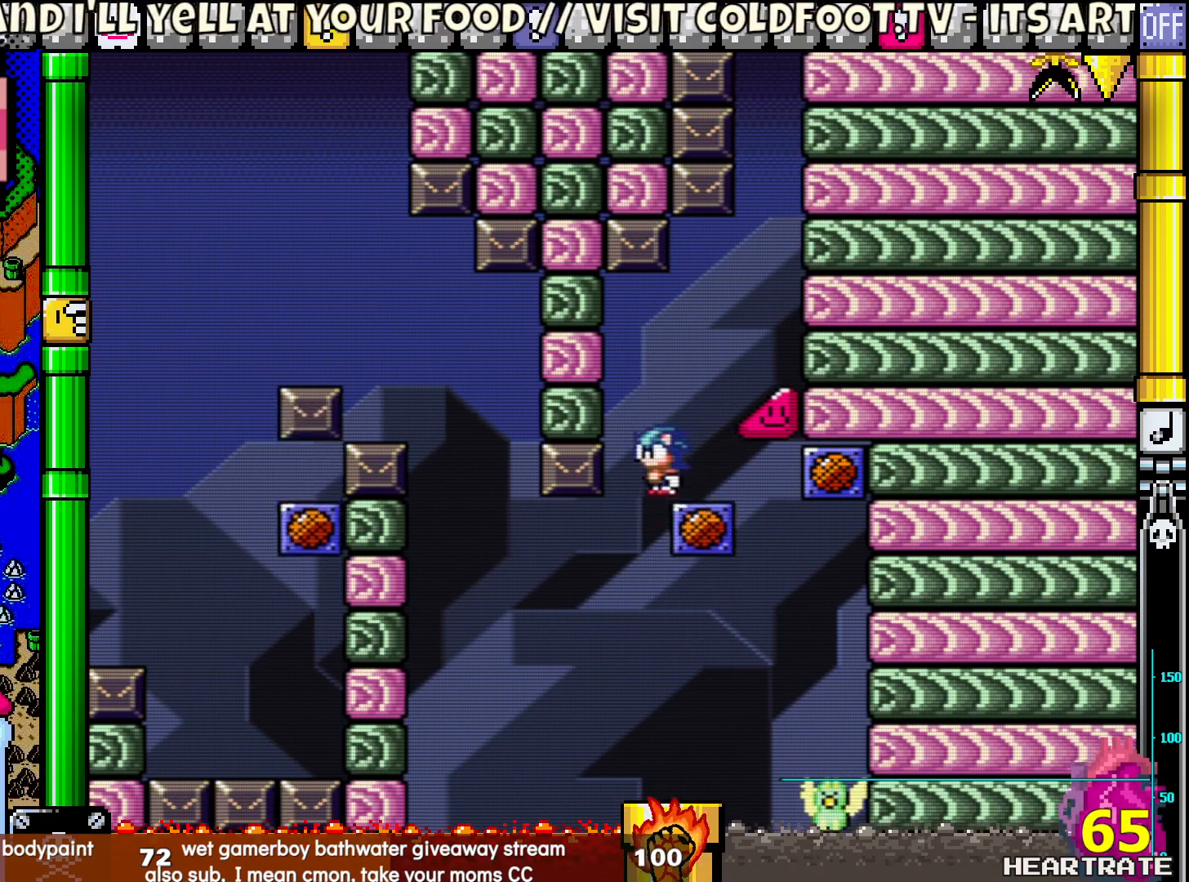
{"buttons": ["Y"], "left_stick": "center", "right_stick": "center", "events": []}
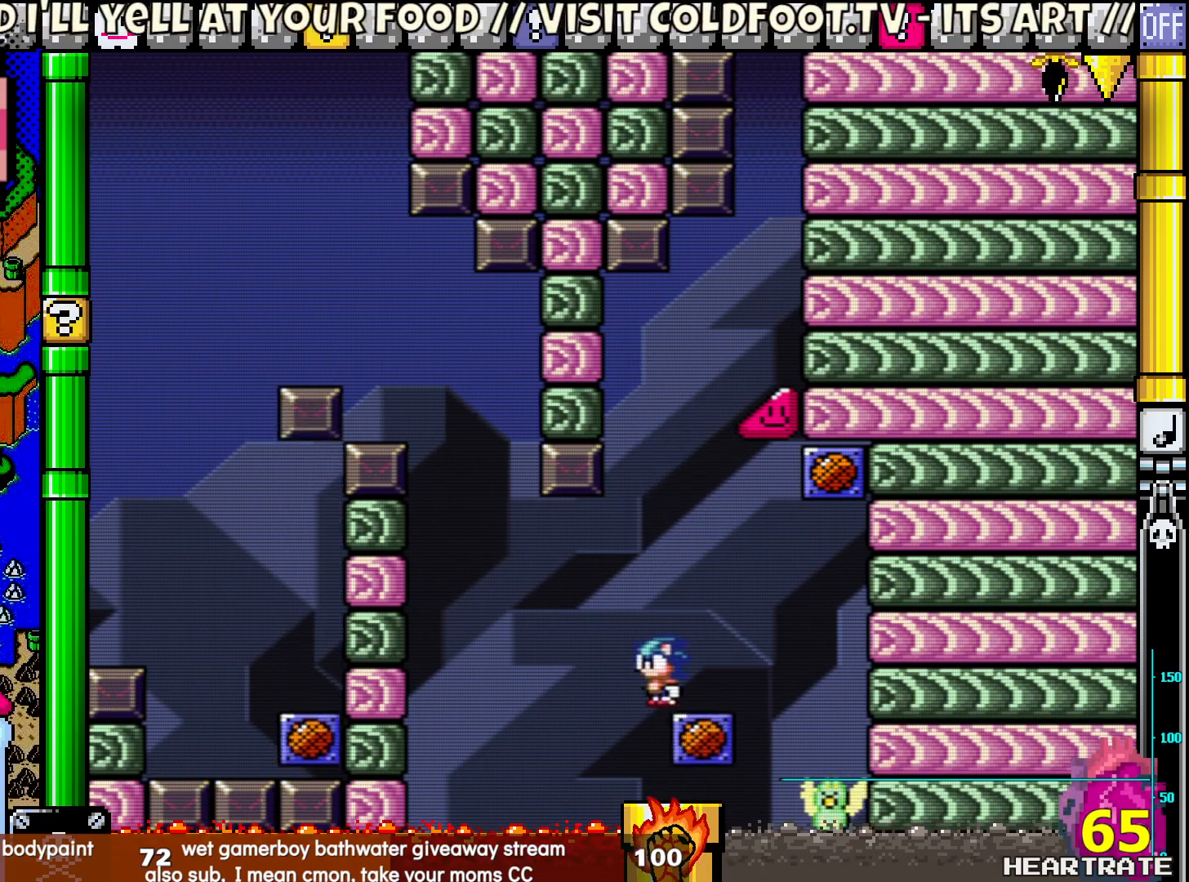
{"buttons": ["Y"], "left_stick": "center", "right_stick": "center", "events": [[100, "B", "down"], [283, "B", "up"]]}
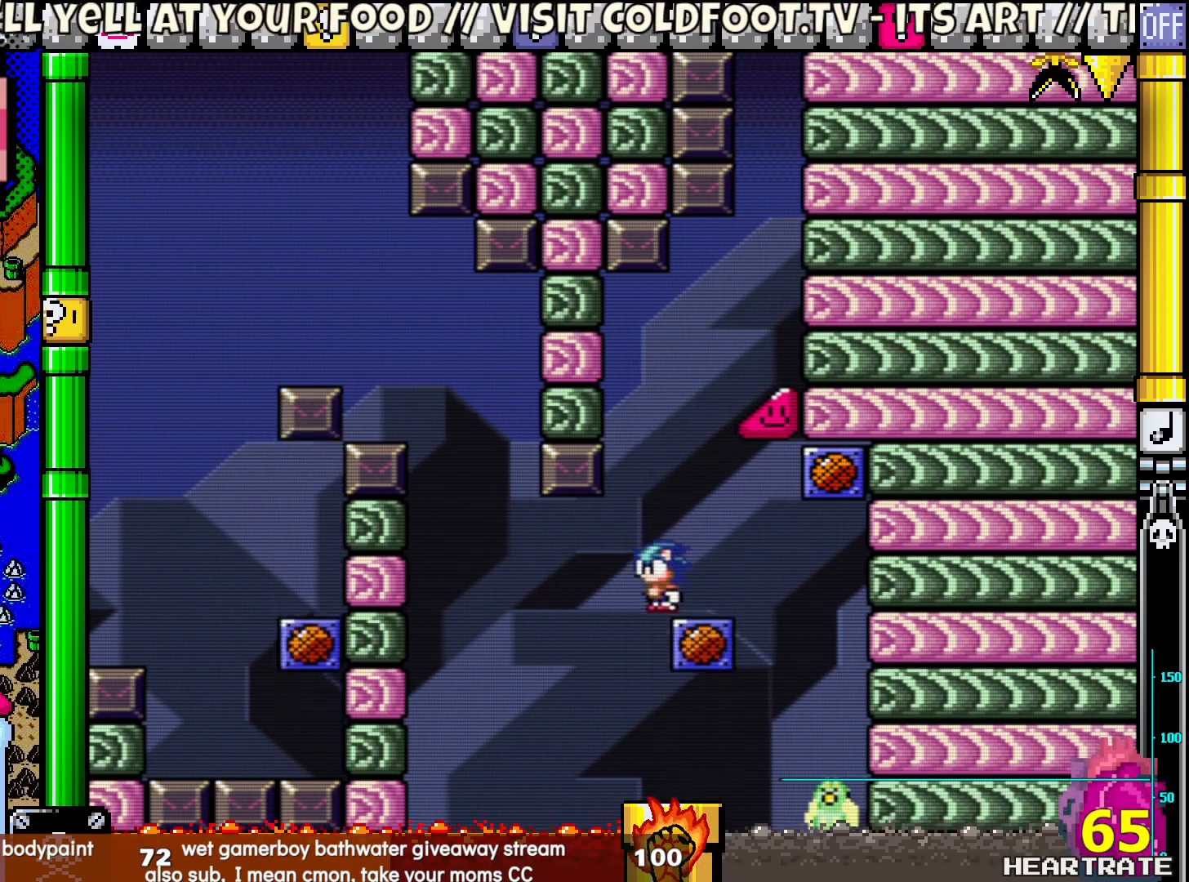
{"buttons": ["B", "Y"], "left_stick": "center", "right_stick": "center", "events": [[167, "B", "down"]]}
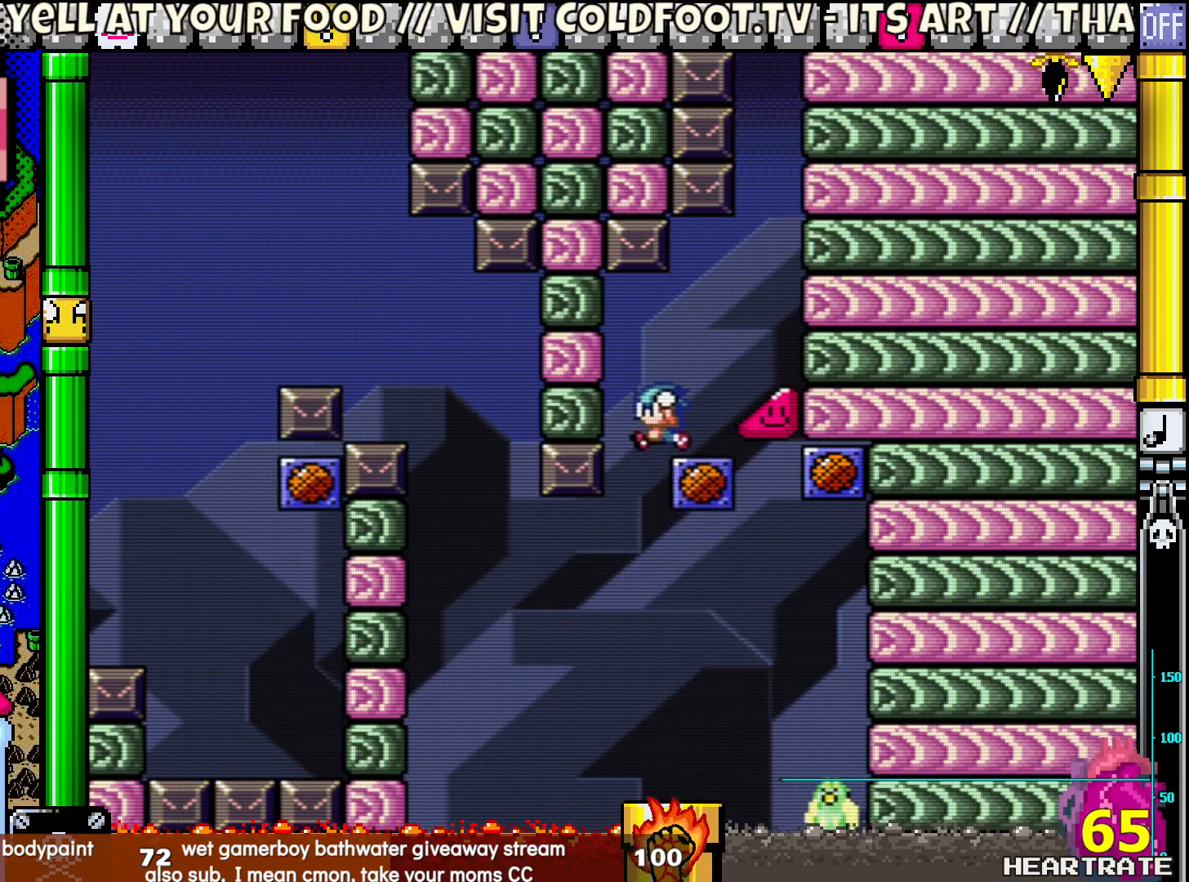
{"buttons": ["Y"], "left_stick": "center", "right_stick": "center", "events": [[17, "B", "up"], [233, "B", "down"], [400, "B", "up"]]}
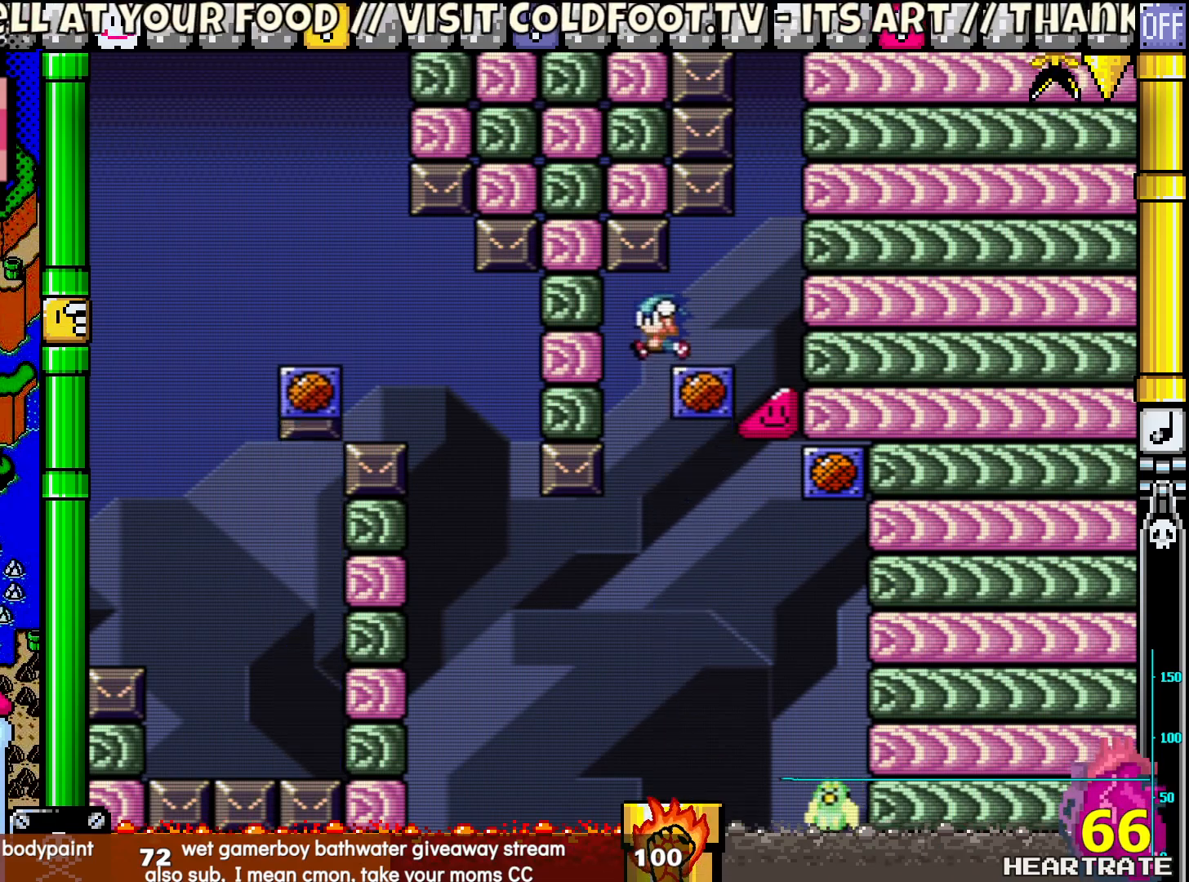
{"buttons": ["B", "Y"], "left_stick": "center", "right_stick": "center", "events": [[400, "B", "down"]]}
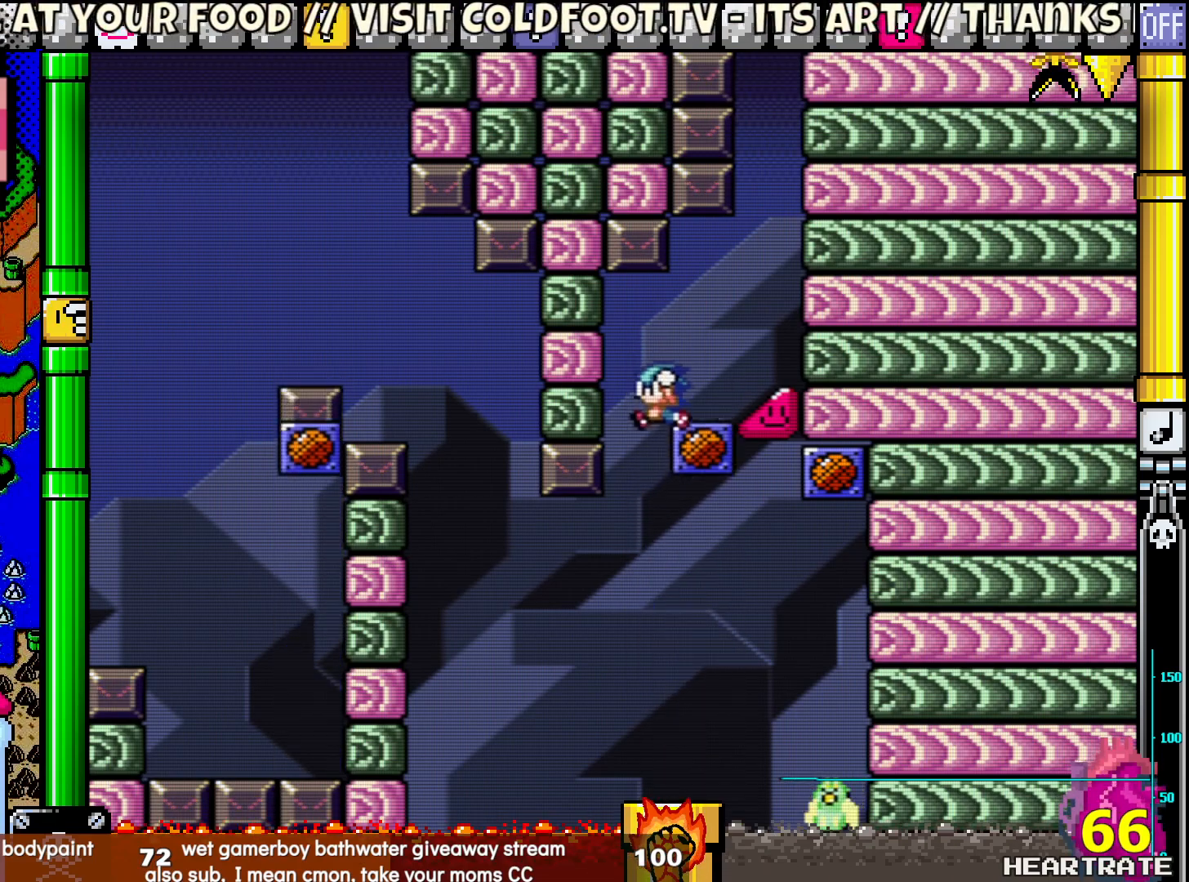
{"buttons": ["Y", "DPAD_RIGHT"], "left_stick": "center", "right_stick": "center", "events": [[100, "B", "up"], [250, "DPAD_RIGHT", "down"]]}
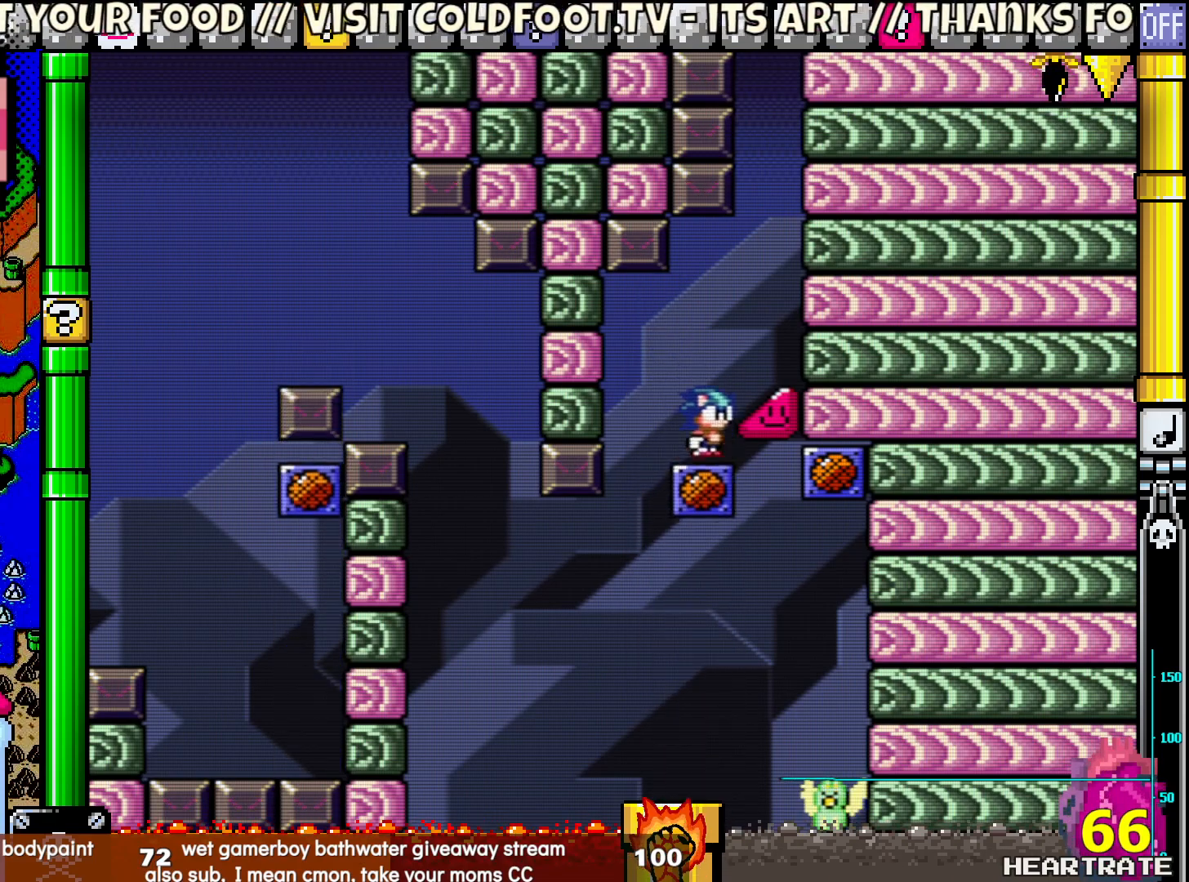
{"buttons": ["Y", "DPAD_UP", "DPAD_LEFT"], "left_stick": "center", "right_stick": "center", "events": [[133, "B", "down"], [217, "DPAD_RIGHT", "up"], [217, "DPAD_UP", "down"], [233, "DPAD_LEFT", "down"], [233, "DPAD_UP", "up"], [267, "DPAD_UP", "down"], [283, "DPAD_UP", "up"], [333, "B", "up"], [367, "DPAD_UP", "down"]]}
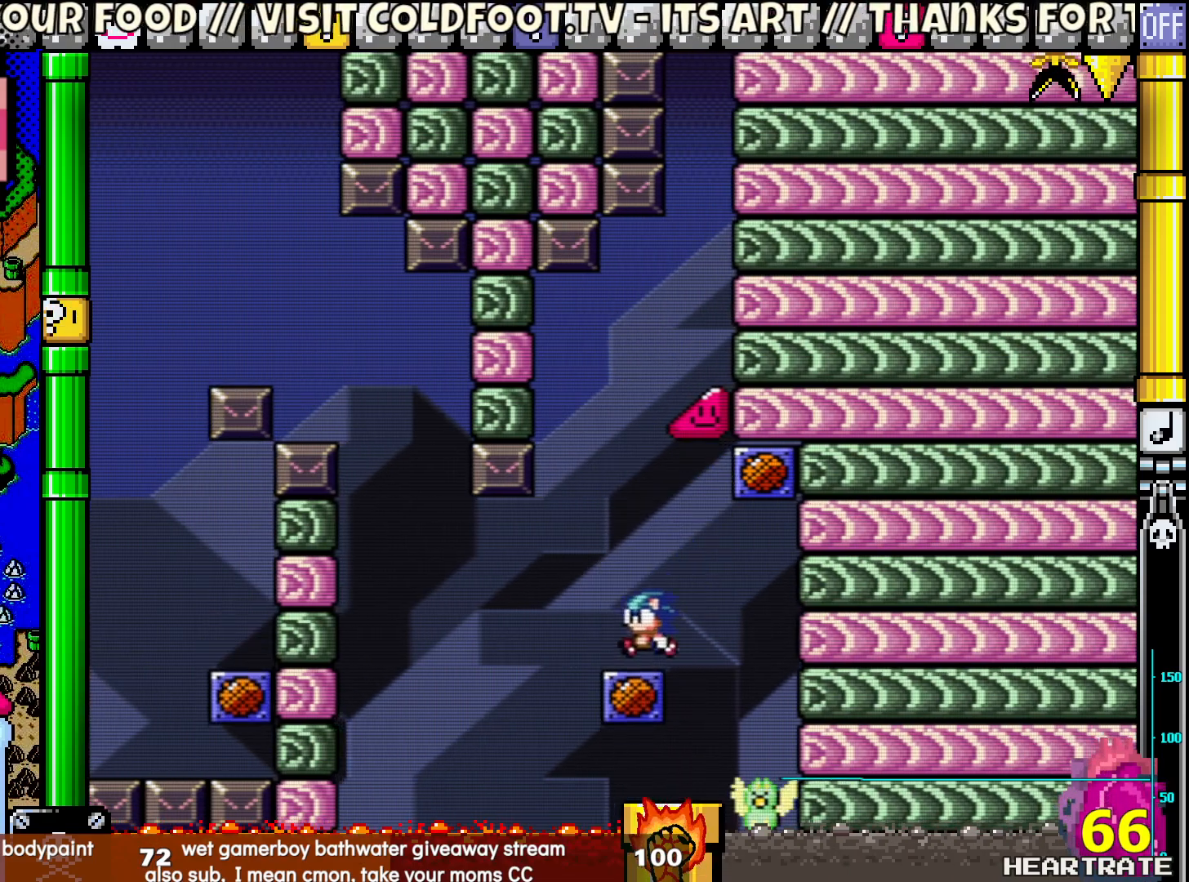
{"buttons": ["B", "Y"], "left_stick": "center", "right_stick": "center", "events": [[133, "DPAD_LEFT", "up"], [150, "DPAD_RIGHT", "down"], [150, "DPAD_UP", "up"], [233, "B", "down"], [383, "DPAD_RIGHT", "up"]]}
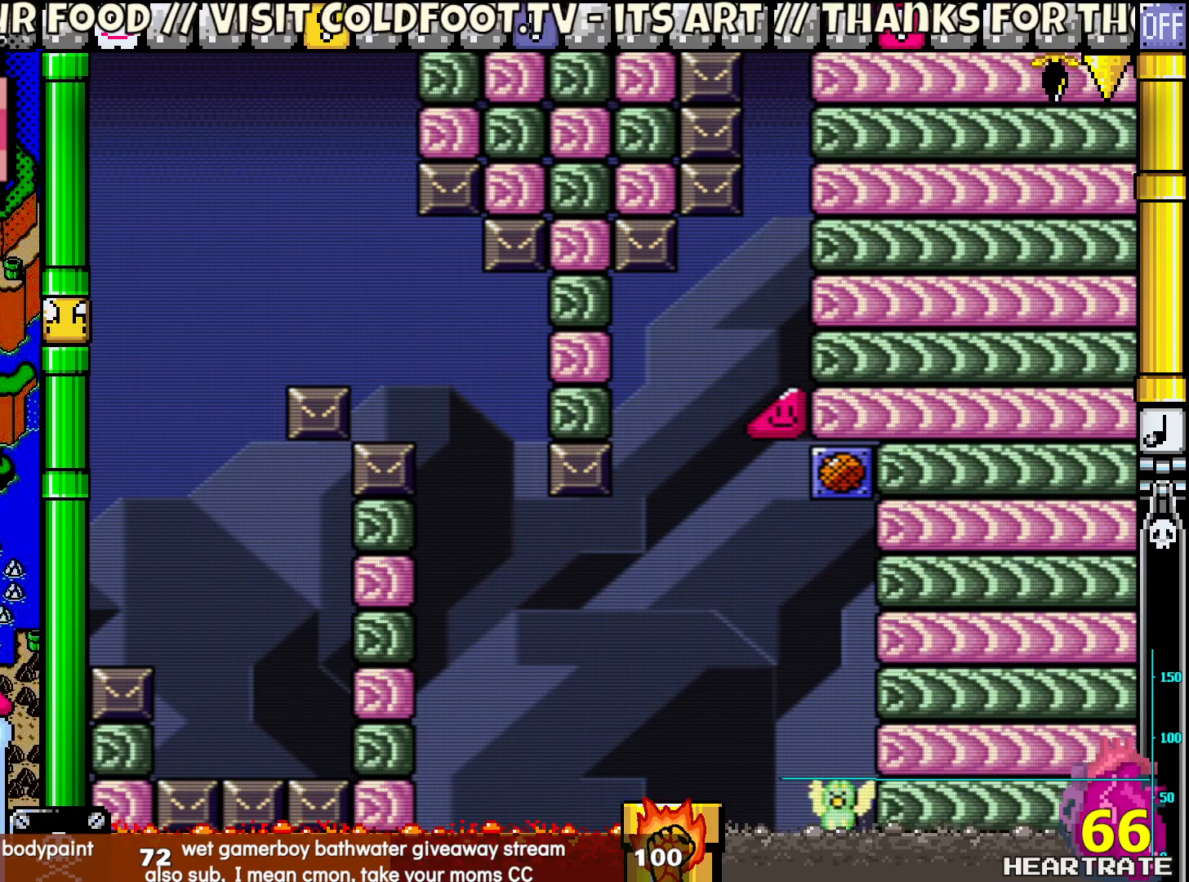
{"buttons": ["Y"], "left_stick": "center", "right_stick": "center", "events": [[100, "B", "up"]]}
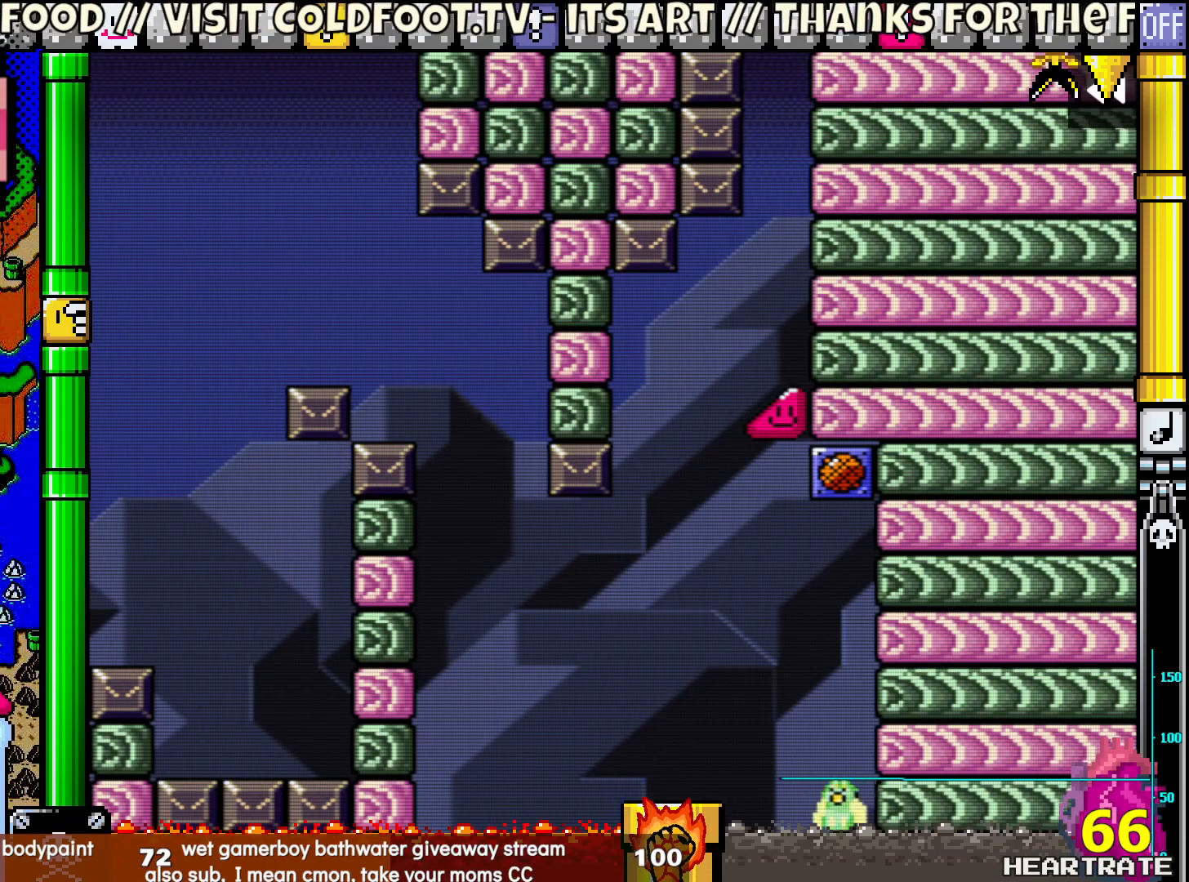
{"buttons": ["Y"], "left_stick": "center", "right_stick": "center", "events": []}
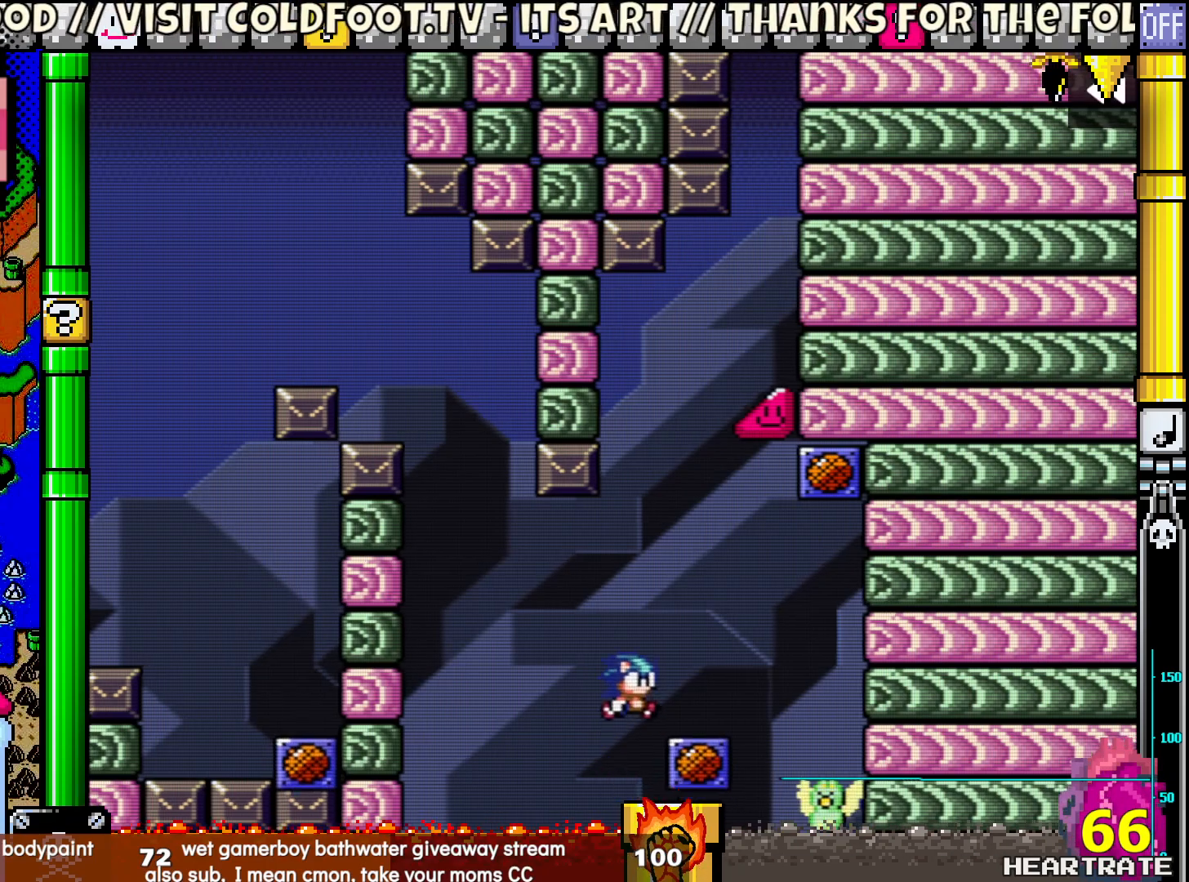
{"buttons": ["Y"], "left_stick": "center", "right_stick": "center", "events": []}
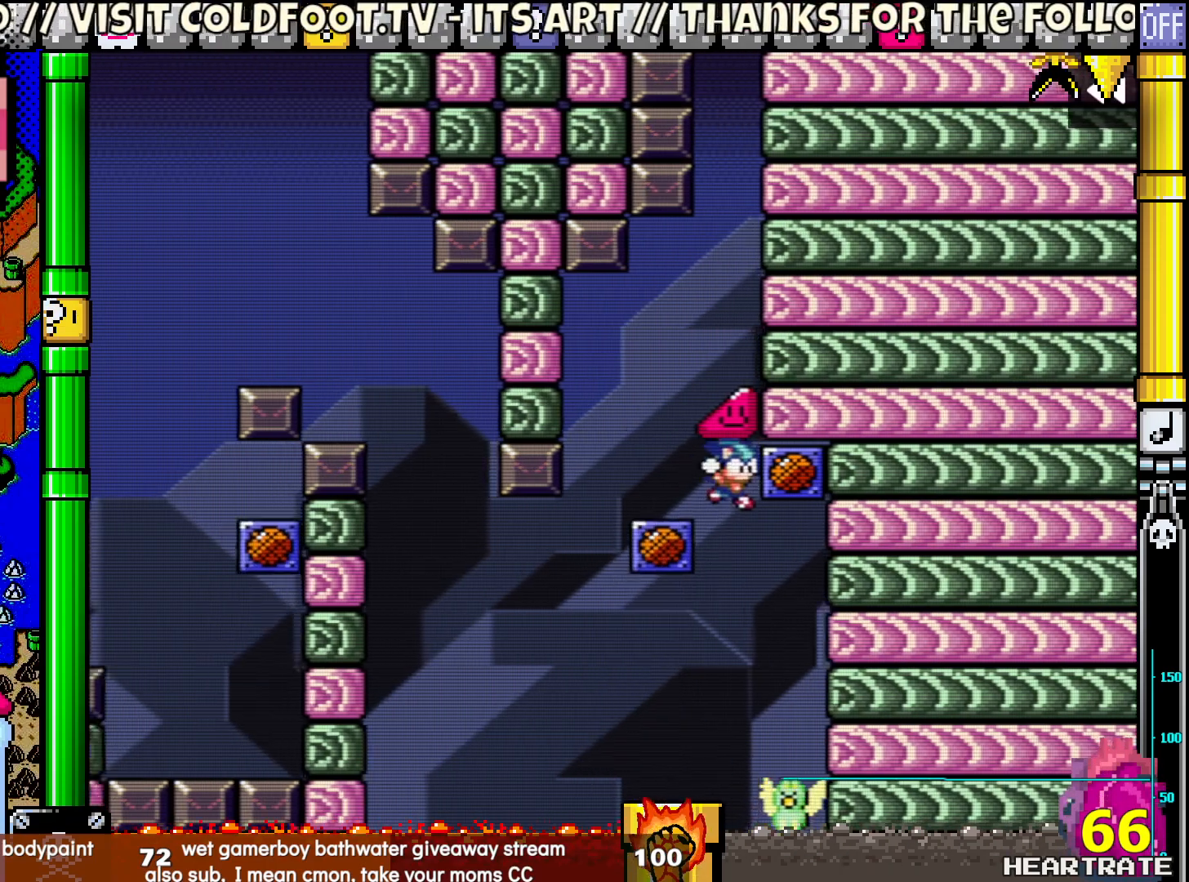
{"buttons": ["Y"], "left_stick": "center", "right_stick": "center", "events": []}
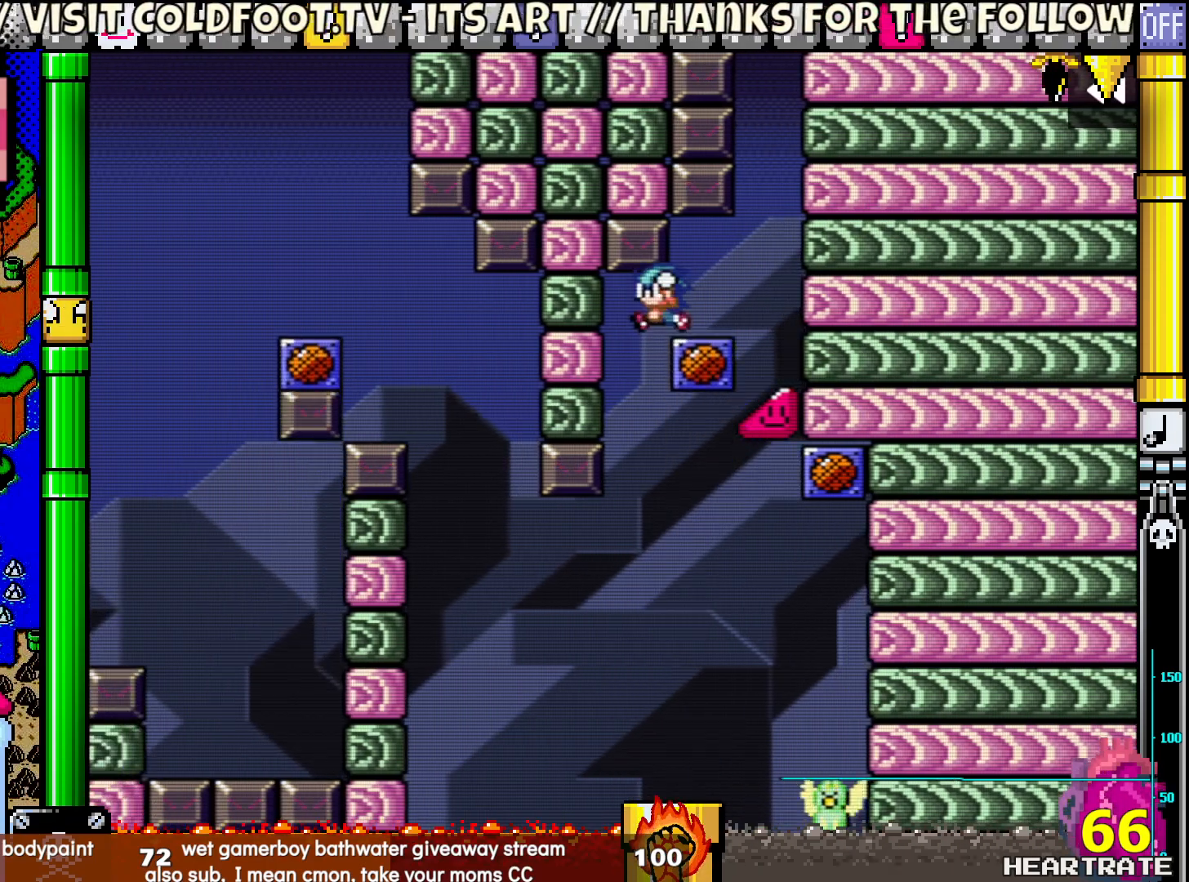
{"buttons": ["Y"], "left_stick": "center", "right_stick": "center", "events": []}
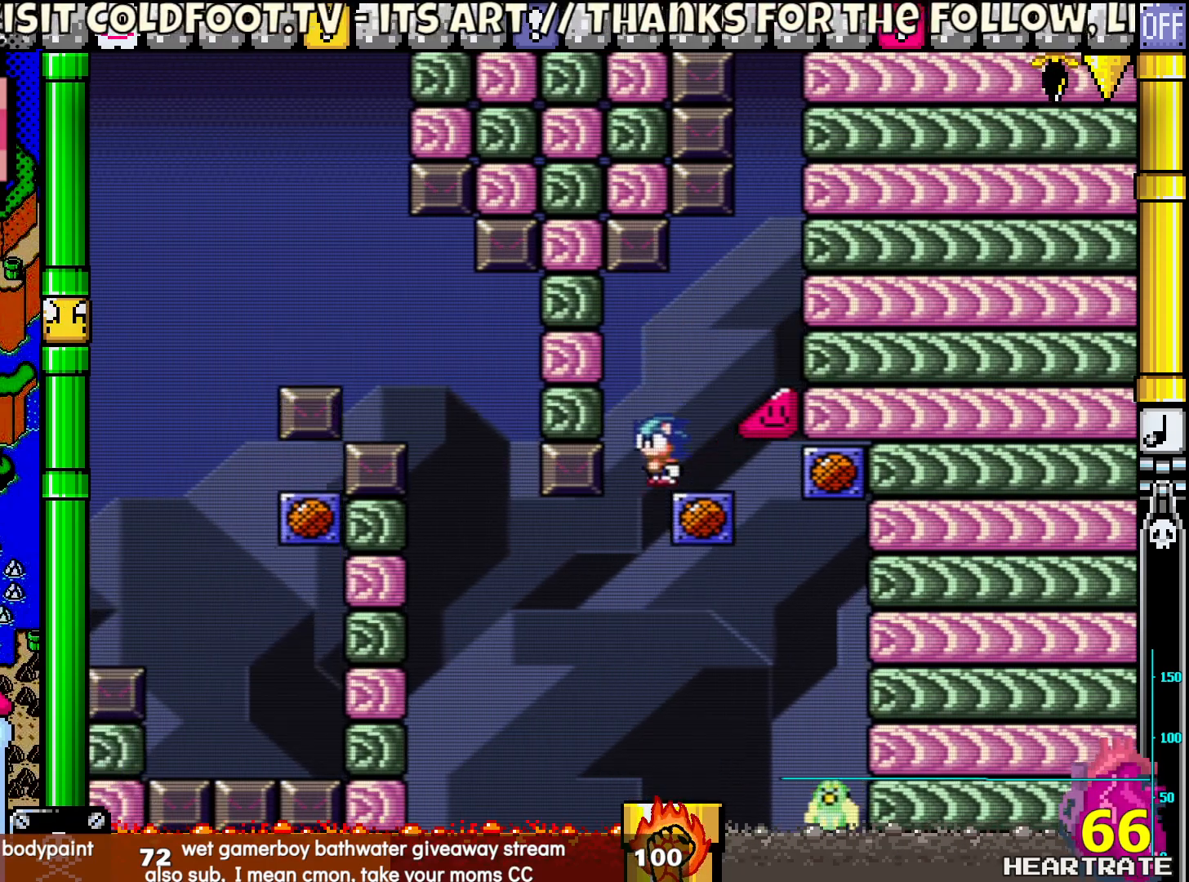
{"buttons": ["B", "Y"], "left_stick": "center", "right_stick": "center", "events": [[200, "B", "down"]]}
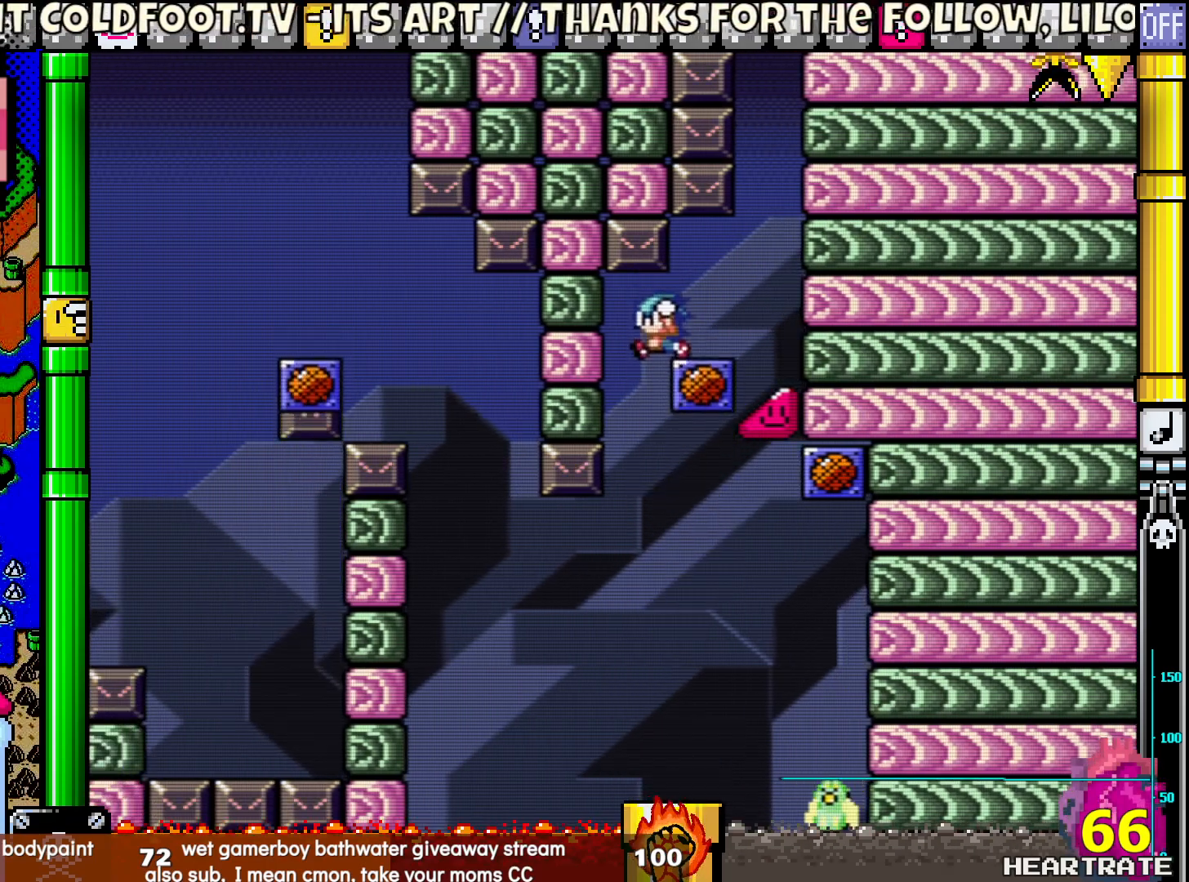
{"buttons": ["Y", "DPAD_RIGHT"], "left_stick": "center", "right_stick": "center", "events": [[100, "DPAD_RIGHT", "down"], [133, "B", "up"]]}
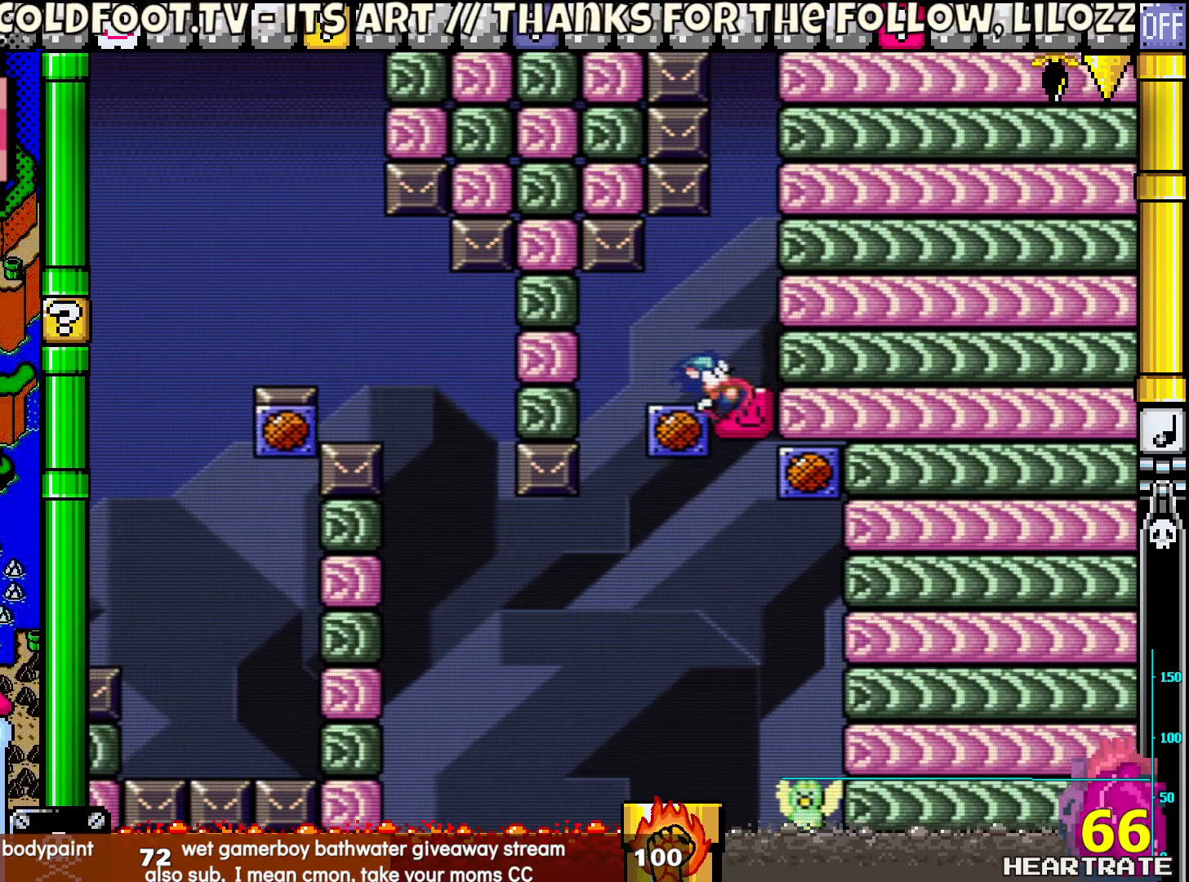
{"buttons": ["Y", "DPAD_RIGHT"], "left_stick": "center", "right_stick": "center", "events": []}
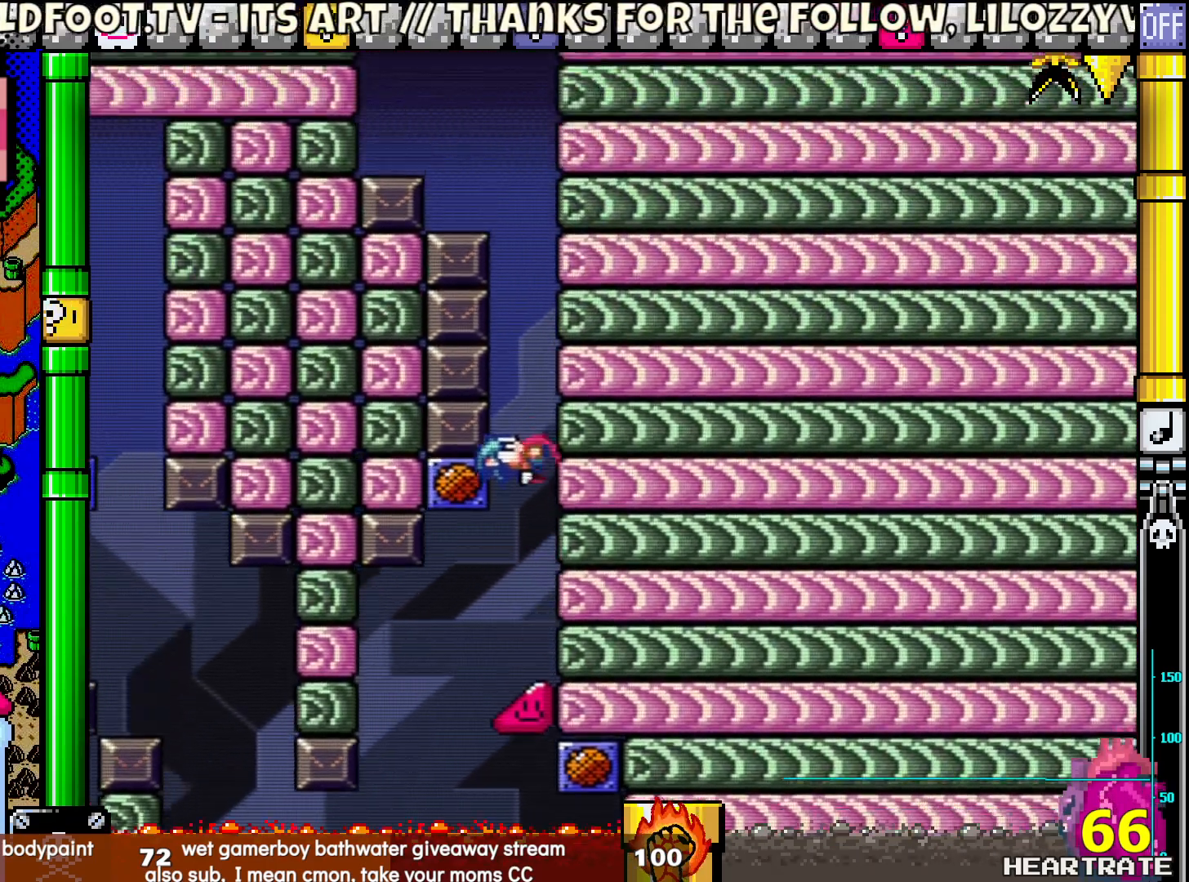
{"buttons": ["Y", "DPAD_RIGHT"], "left_stick": "center", "right_stick": "center", "events": []}
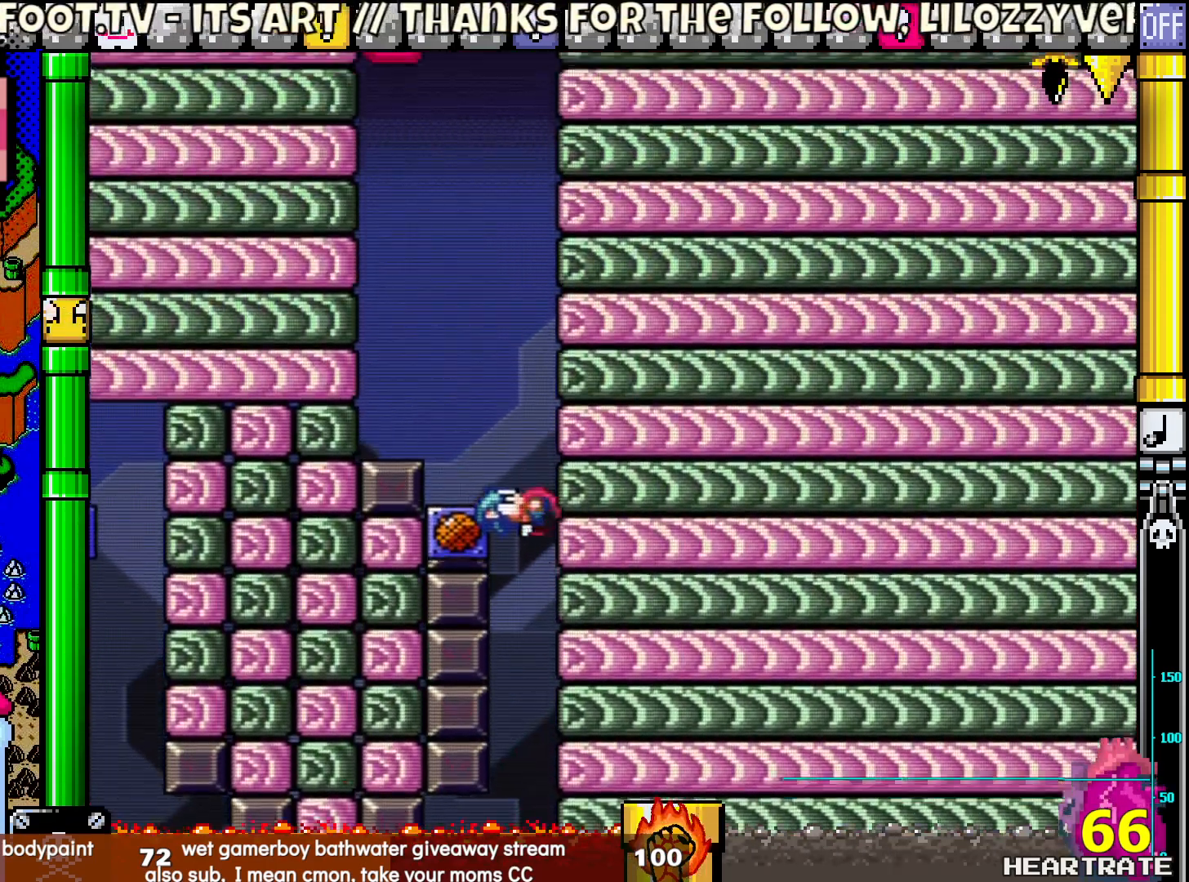
{"buttons": ["Y", "DPAD_RIGHT"], "left_stick": "center", "right_stick": "center", "events": []}
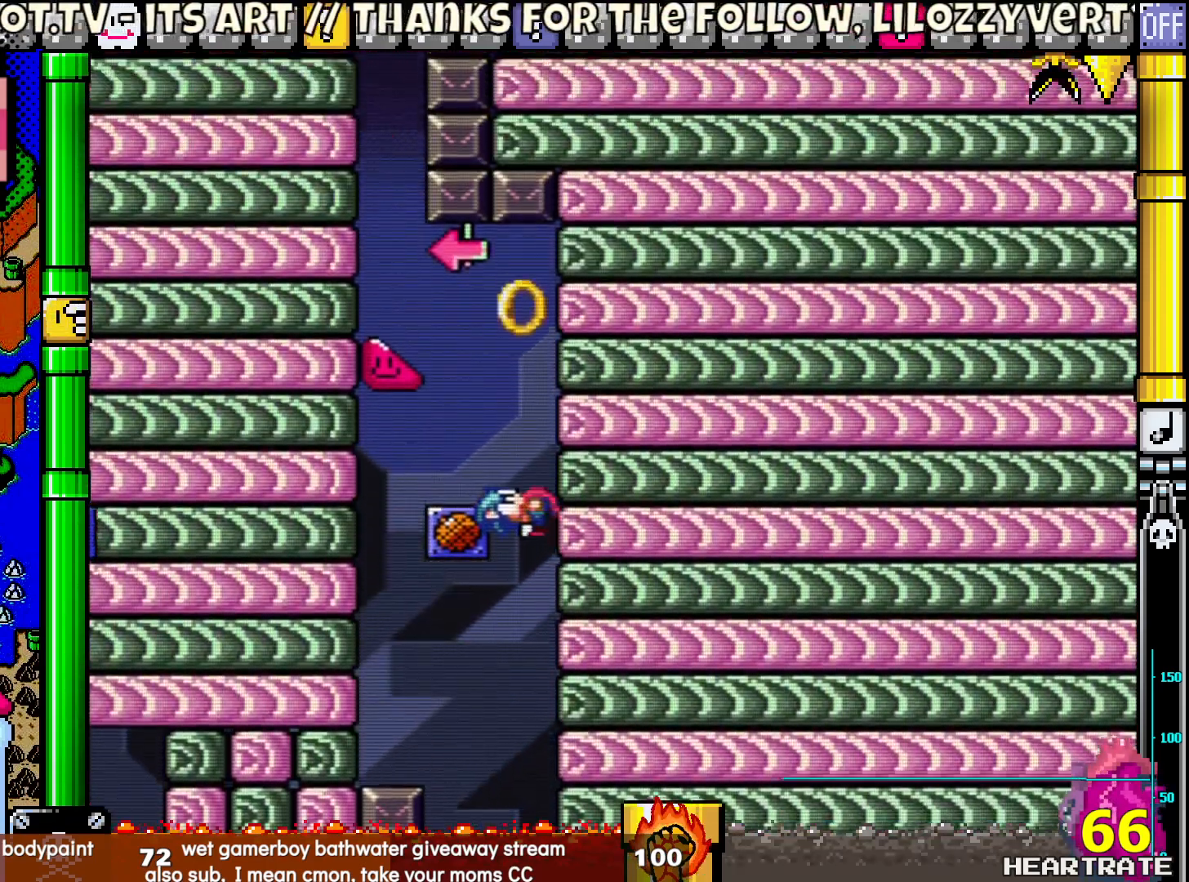
{"buttons": ["Y", "DPAD_LEFT"], "left_stick": "center", "right_stick": "center", "events": [[317, "DPAD_LEFT", "down"], [317, "DPAD_RIGHT", "up"]]}
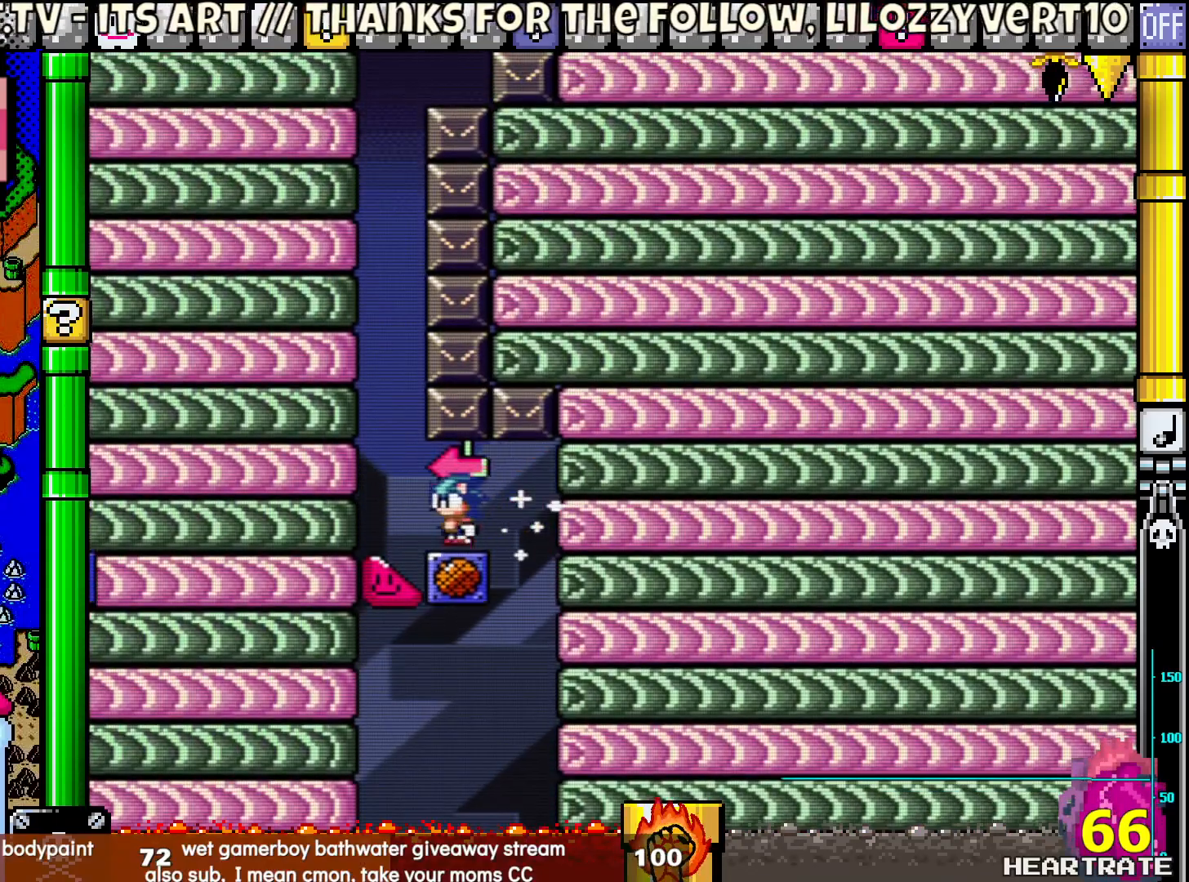
{"buttons": ["Y", "DPAD_LEFT"], "left_stick": "center", "right_stick": "center", "events": []}
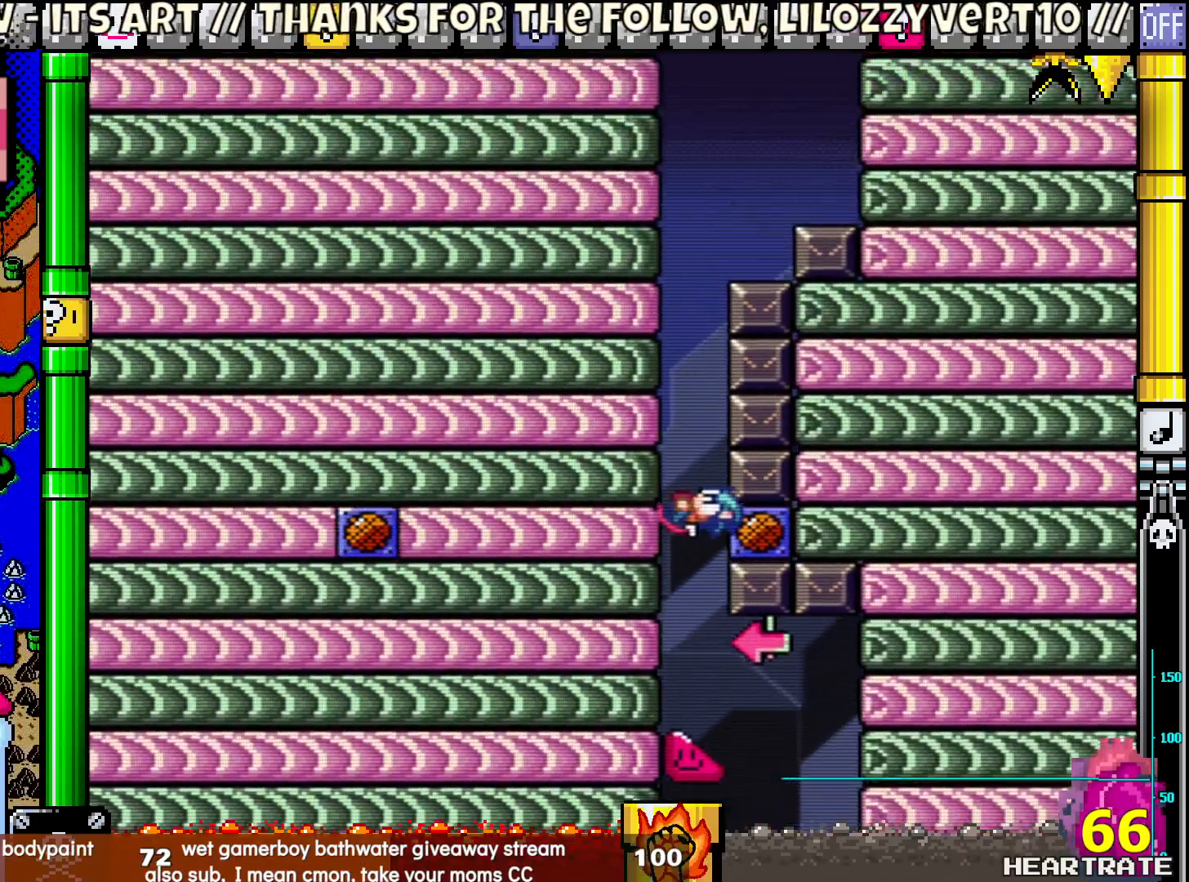
{"buttons": ["Y", "DPAD_LEFT"], "left_stick": "center", "right_stick": "center", "events": []}
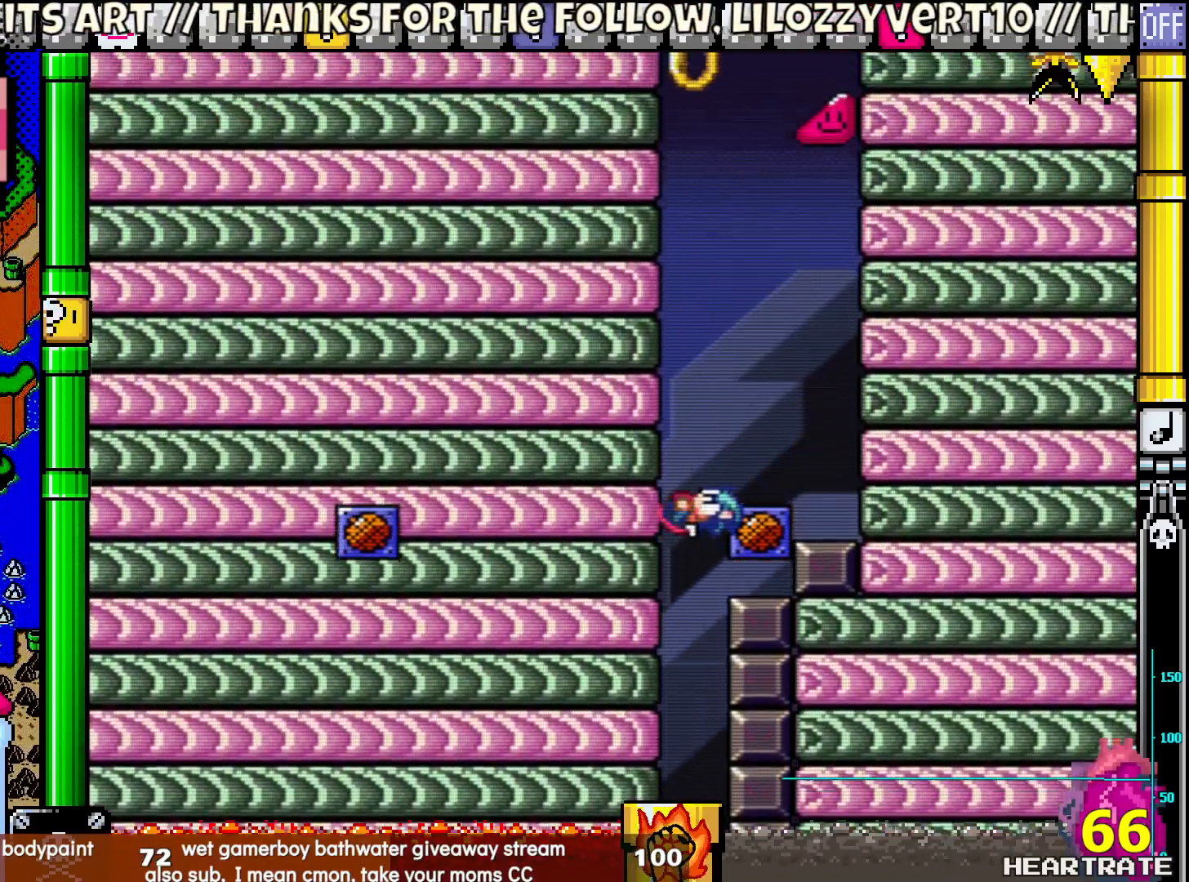
{"buttons": ["Y", "DPAD_LEFT"], "left_stick": "center", "right_stick": "center", "events": []}
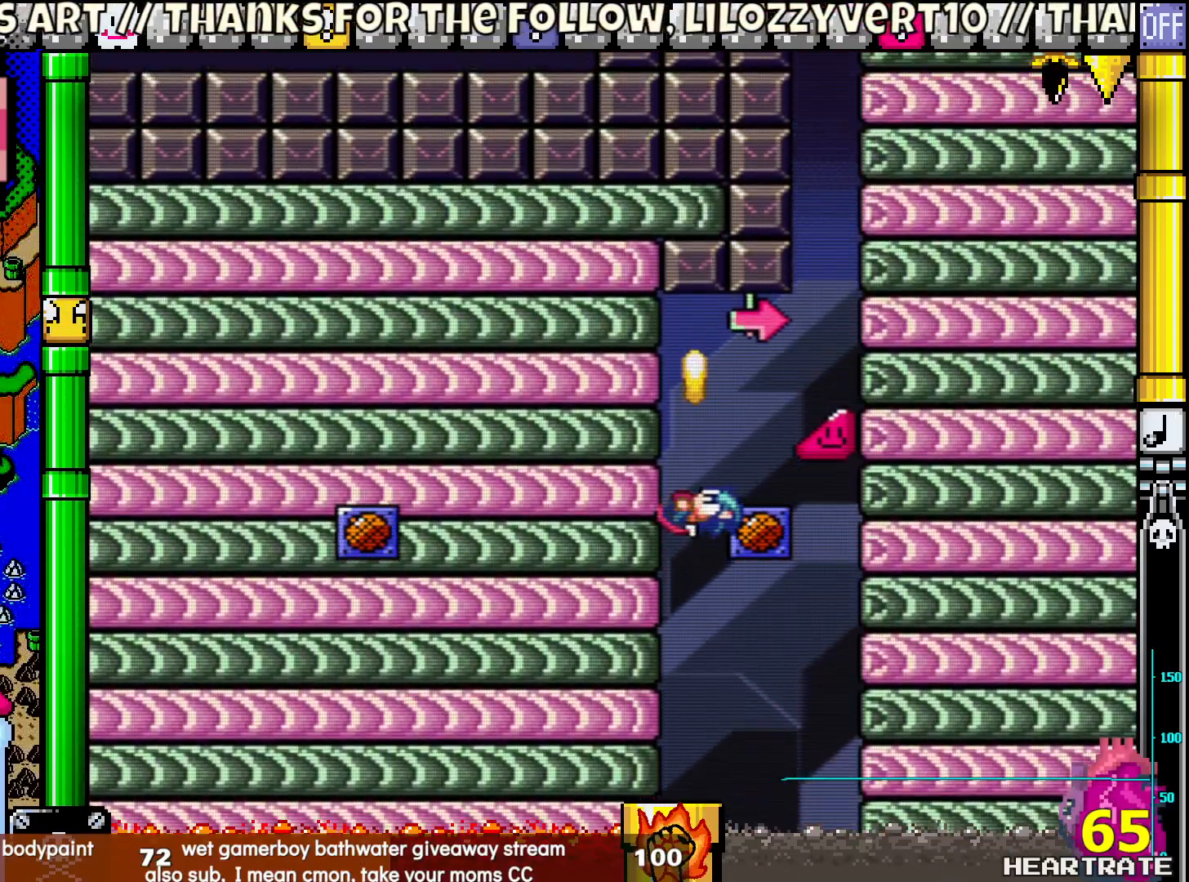
{"buttons": ["Y", "DPAD_RIGHT"], "left_stick": "center", "right_stick": "center", "events": [[117, "DPAD_UP", "down"], [183, "DPAD_LEFT", "up"], [183, "DPAD_RIGHT", "down"], [183, "DPAD_UP", "up"]]}
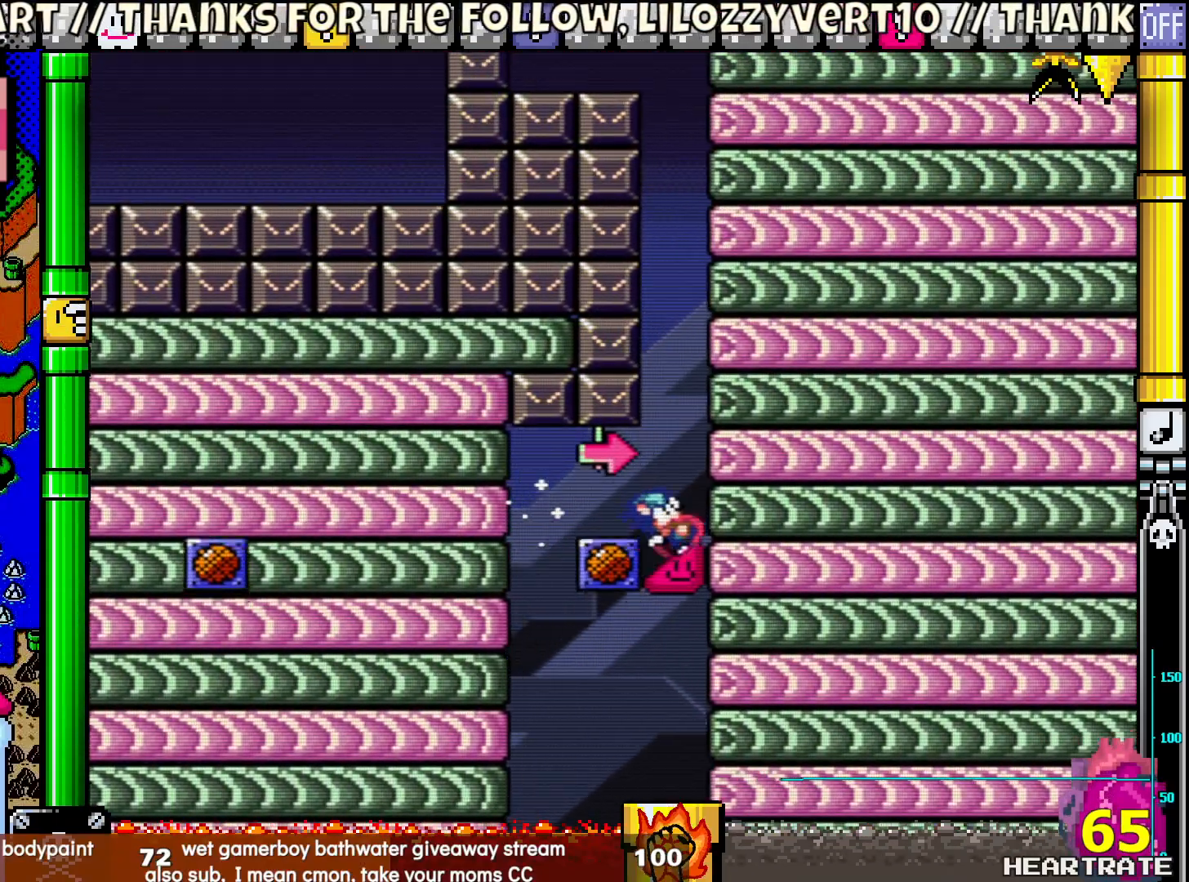
{"buttons": ["Y", "DPAD_RIGHT"], "left_stick": "center", "right_stick": "center", "events": []}
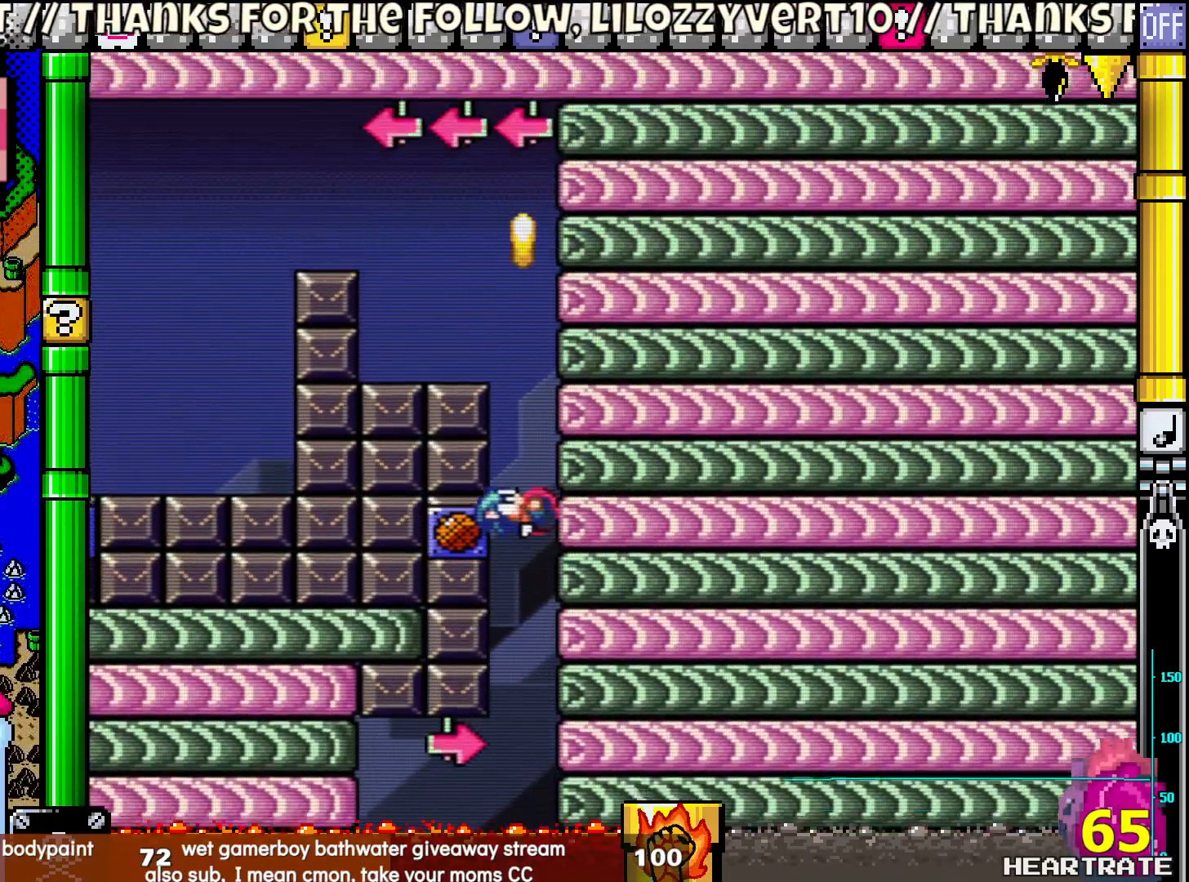
{"buttons": ["Y", "DPAD_LEFT"], "left_stick": "center", "right_stick": "center", "events": [[417, "DPAD_LEFT", "down"], [417, "DPAD_RIGHT", "up"], [417, "DPAD_UP", "down"], [467, "DPAD_UP", "up"]]}